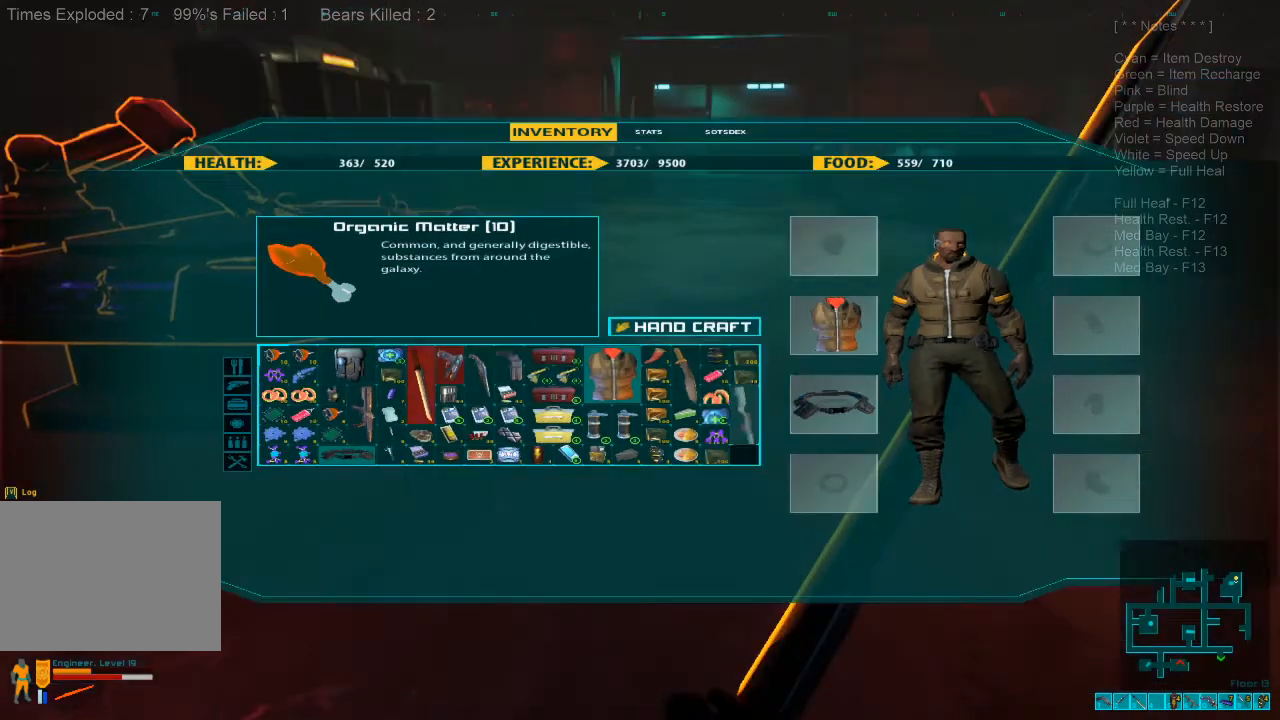
Gameplay with keyboard and mouse; each line is a JSON object with the keys and mouse buttons held at the frame after it. "events" lists presses ("down") and releases ("up") of "1", "2", "3", "4", "a", "alt", "c", "caps_lock", "ctrl", "d", "e", "f", "q", "r", "s", "shift", "space", "super", "tab", "tilde", "v", "w", "x", "z", "mouse_left", "mouse_wheel", "mouse_right", "mouse_mb4" and "mouse_mb5" between this image and that frame as [ms after this image, input, new state], when the widget could be followed in between. "mouse_left", "mouse_wheel", "mouse_right", "mouse_mb4", "mouse_mb5" = the "left", "wheel", "right", "mb4", "mb5" buttons of the "mouse" list. No other keys are recorded. "wheel" means that the mouse wheel is clicked or scrolled. Mouse movement is not recorded.
{"keys": ["d", "w"], "mouse": [], "events": [[234, "d", "down"], [300, "w", "down"]]}
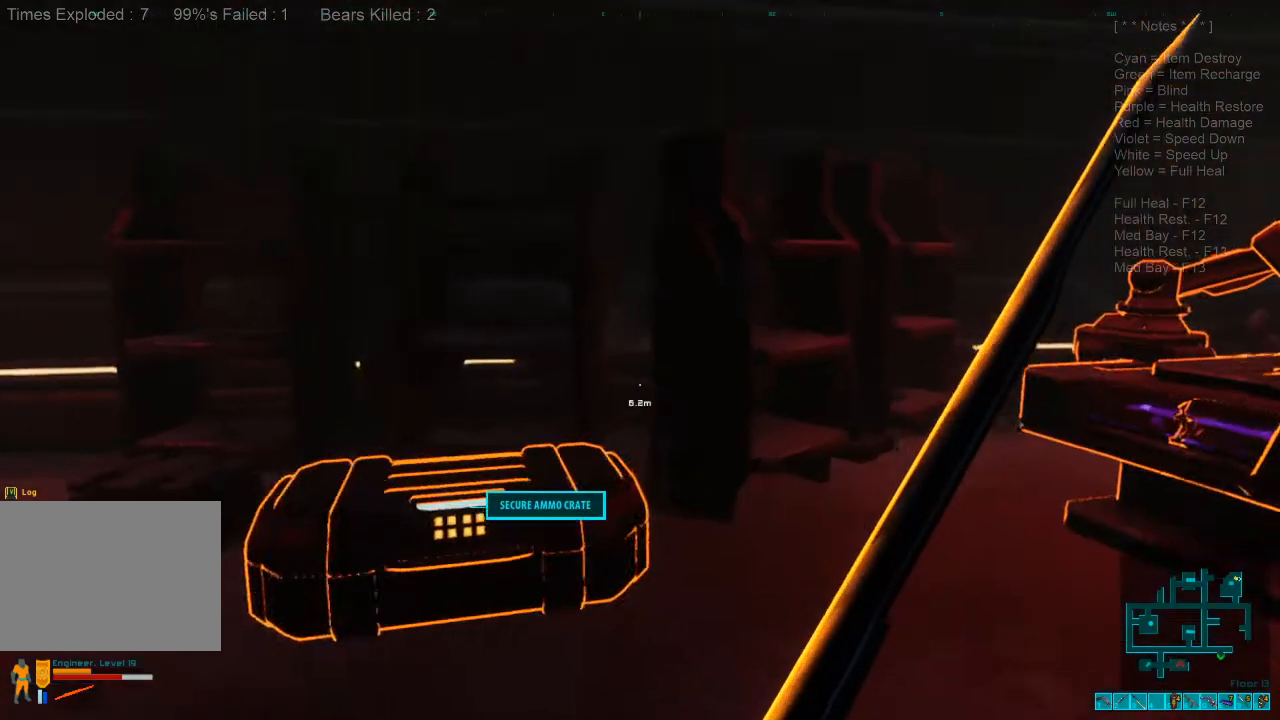
{"keys": ["w"], "mouse": [], "events": [[234, "w", "up"], [367, "d", "up"], [400, "w", "down"]]}
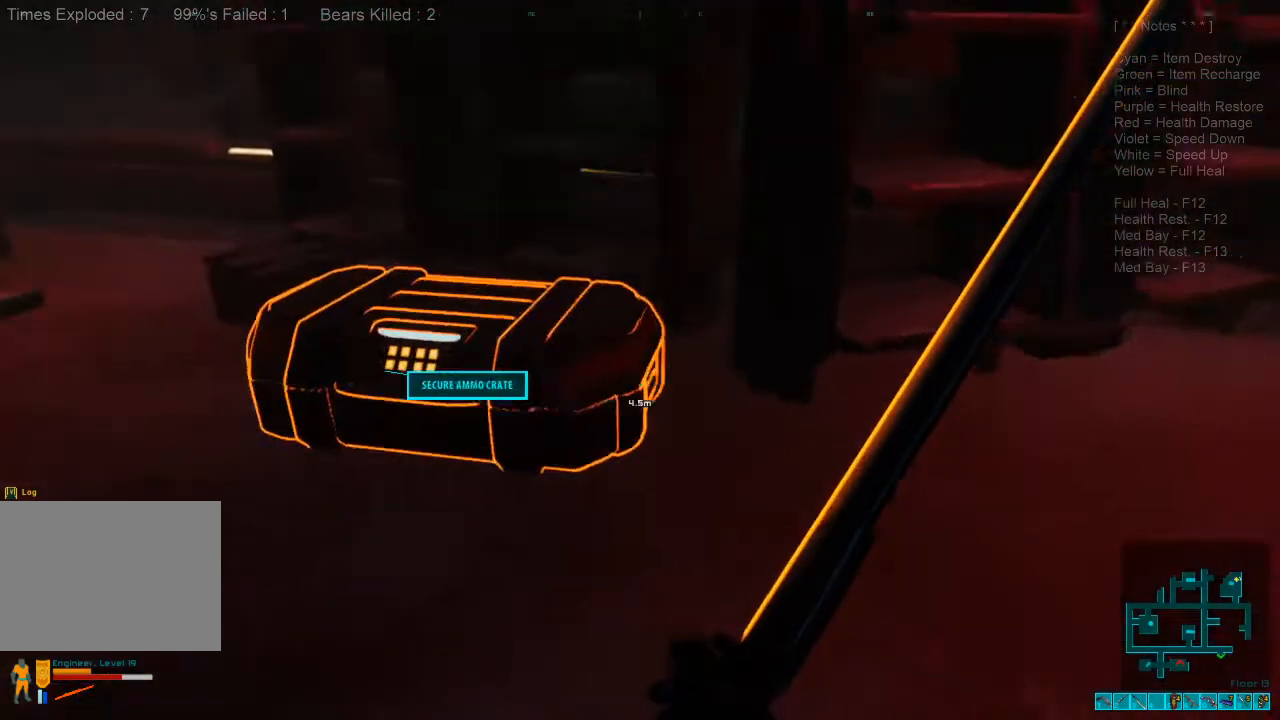
{"keys": [], "mouse": [], "events": [[34, "a", "down"], [167, "w", "up"], [334, "w", "down"], [467, "a", "up"], [500, "w", "up"]]}
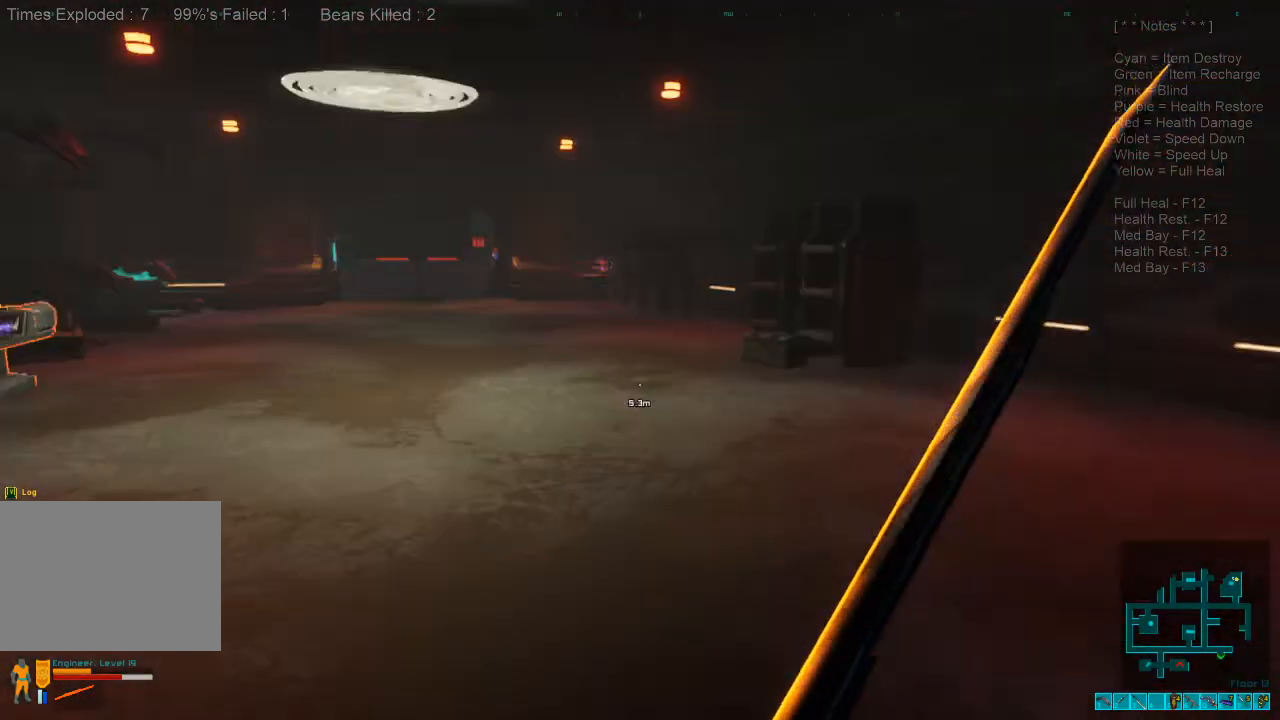
{"keys": [], "mouse": [], "events": [[100, "tab", "down"], [167, "tab", "up"]]}
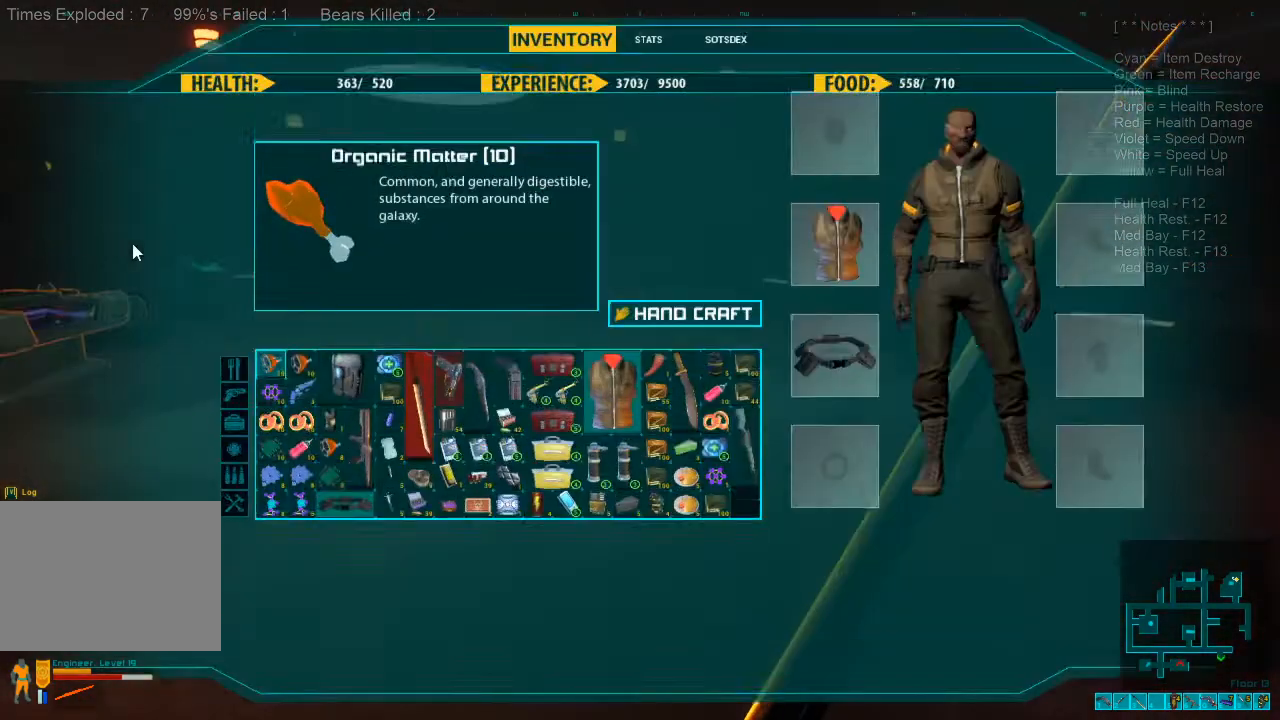
{"keys": [], "mouse": [], "events": []}
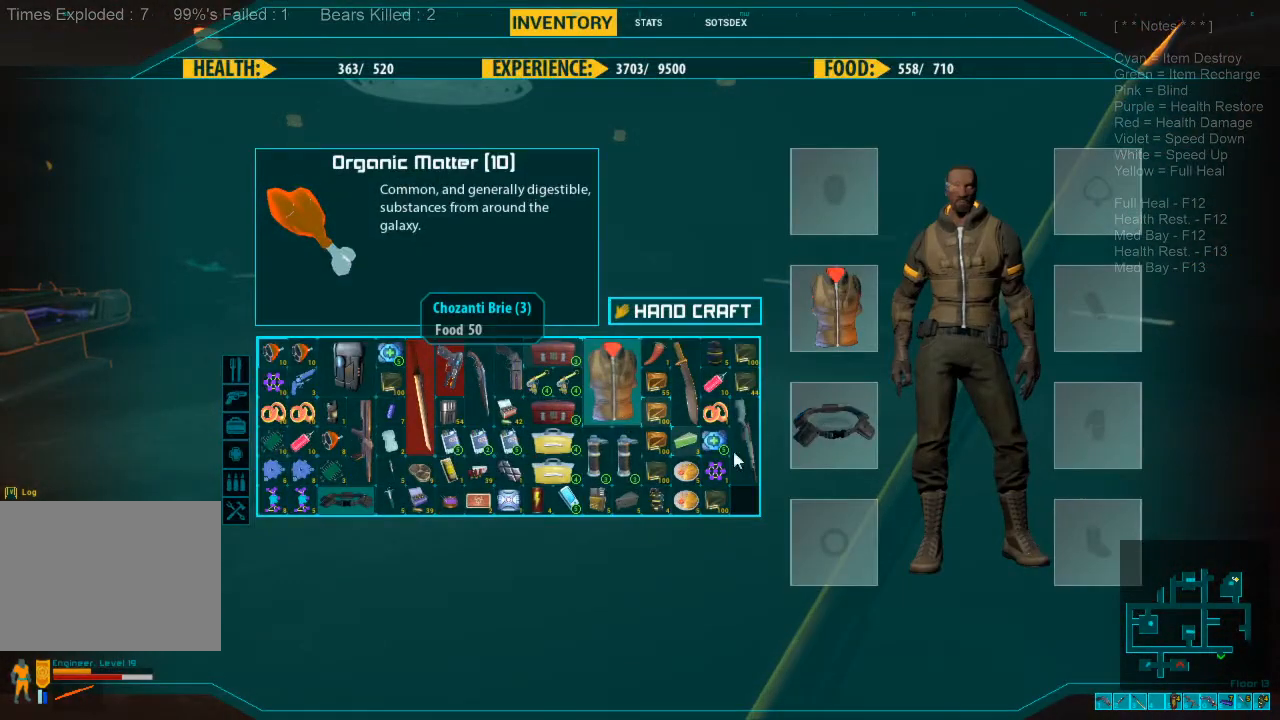
{"keys": [], "mouse": [], "events": []}
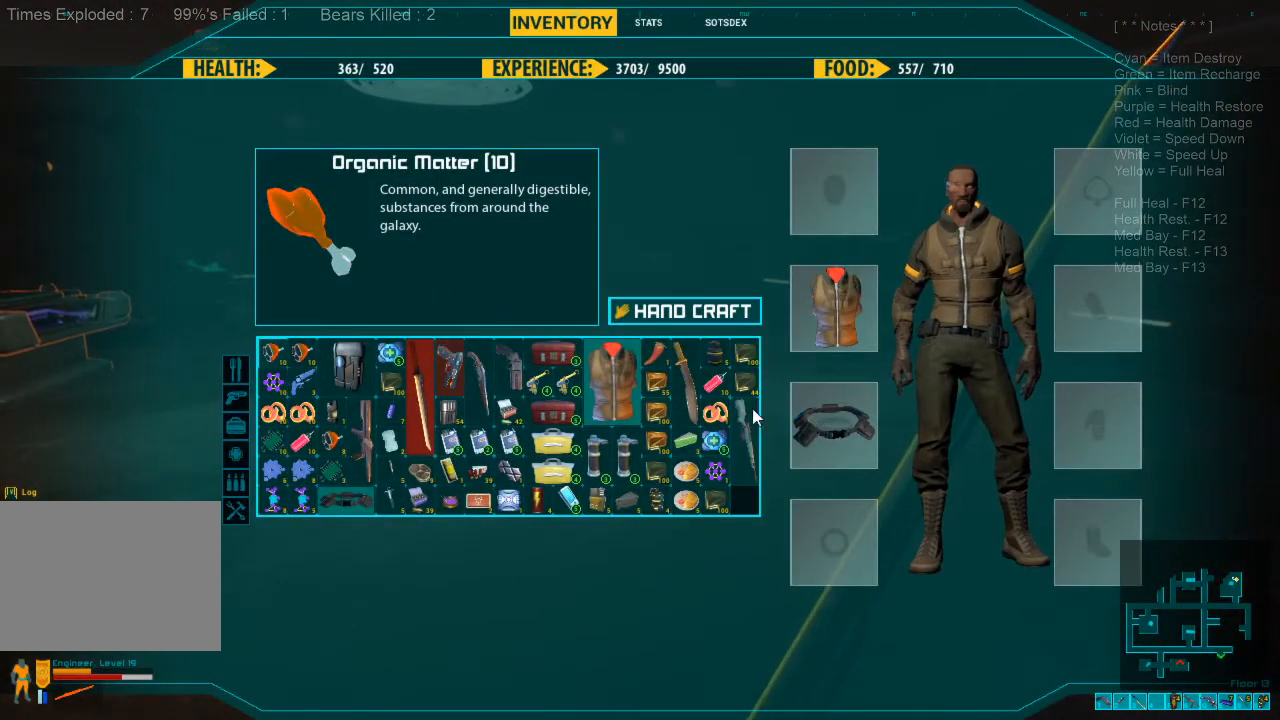
{"keys": [], "mouse": [], "events": []}
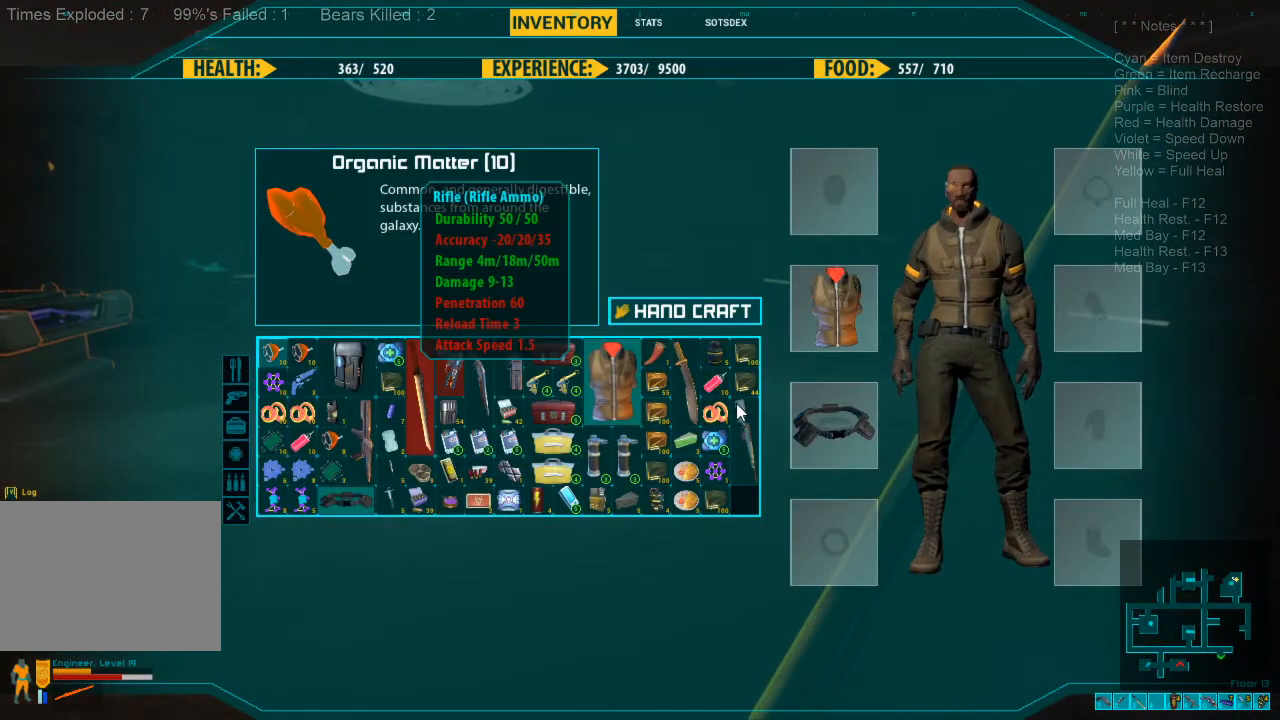
{"keys": [], "mouse": [], "events": []}
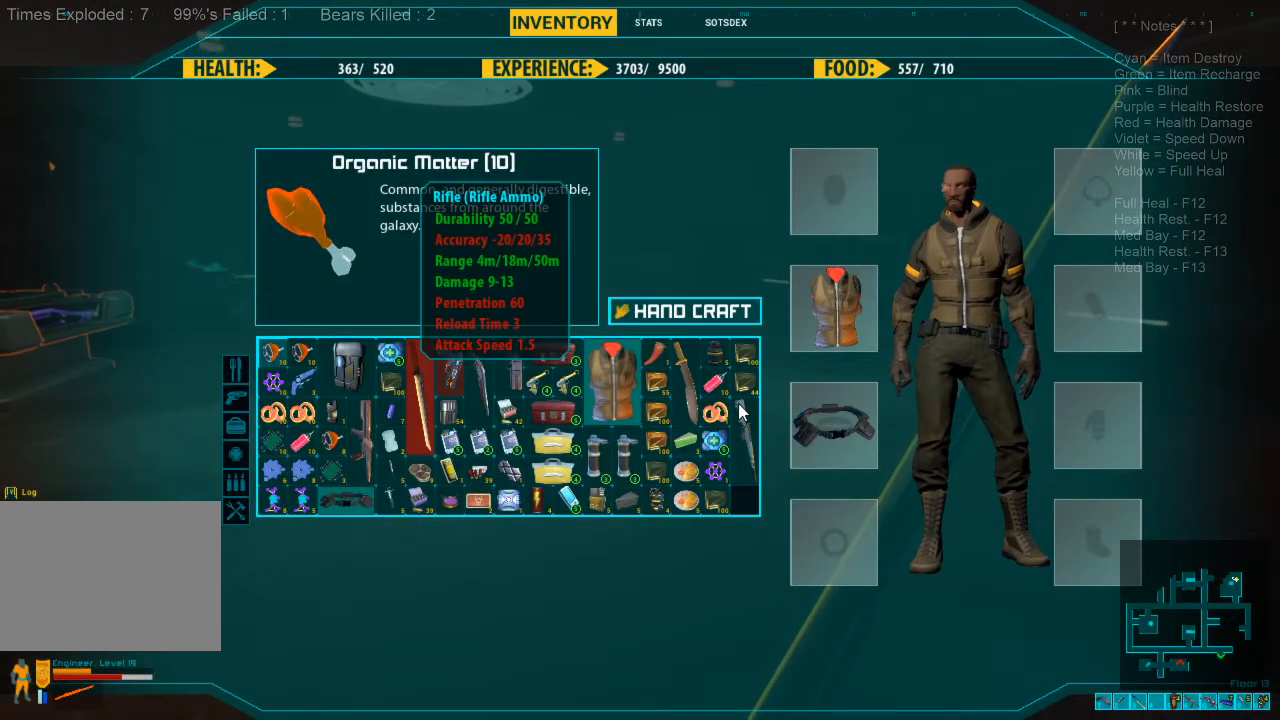
{"keys": [], "mouse": [], "events": []}
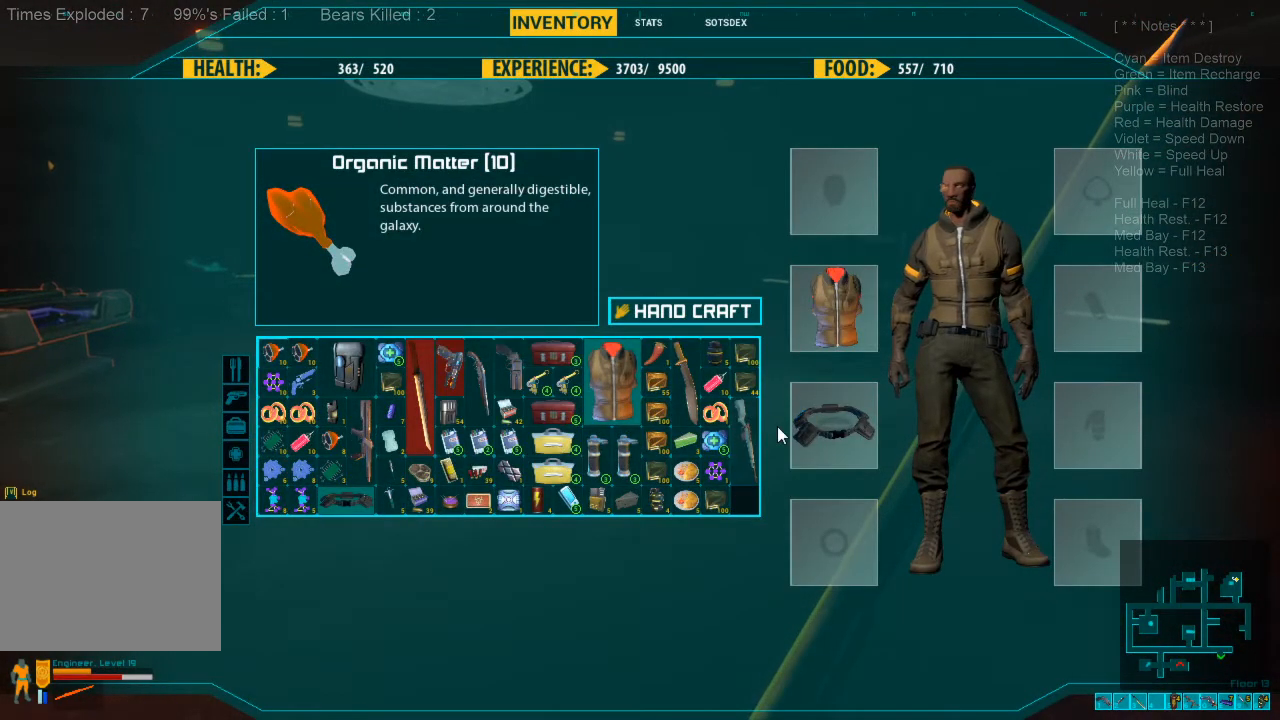
{"keys": [], "mouse": [], "events": []}
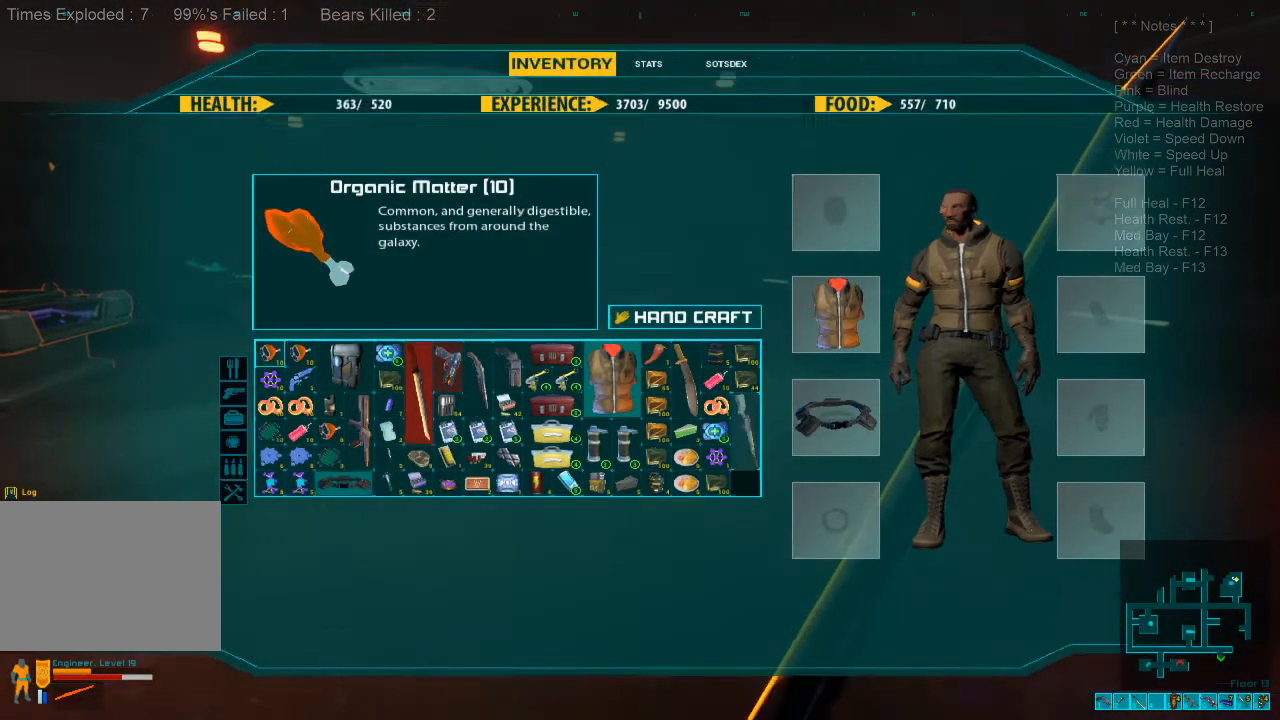
{"keys": ["w"], "mouse": [], "events": [[200, "w", "down"]]}
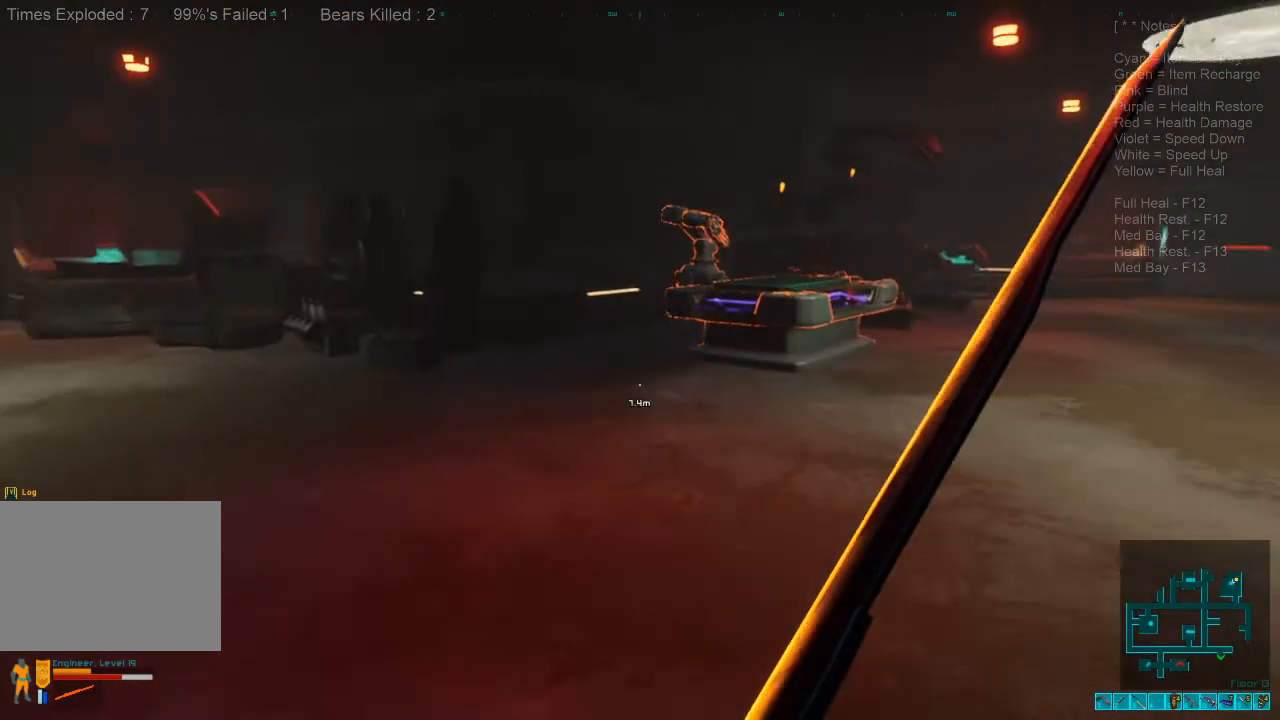
{"keys": ["d", "shift", "w"], "mouse": [], "events": [[34, "shift", "down"], [367, "d", "down"]]}
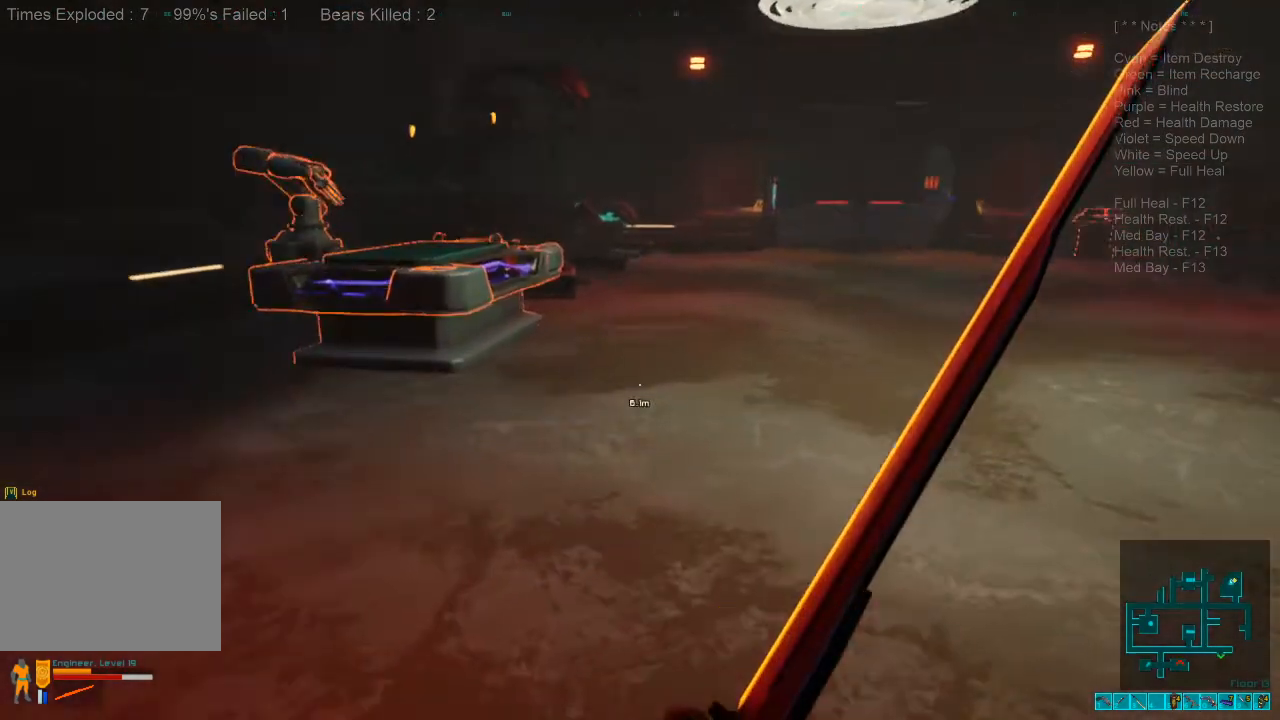
{"keys": ["shift", "w"], "mouse": [], "events": [[67, "d", "up"]]}
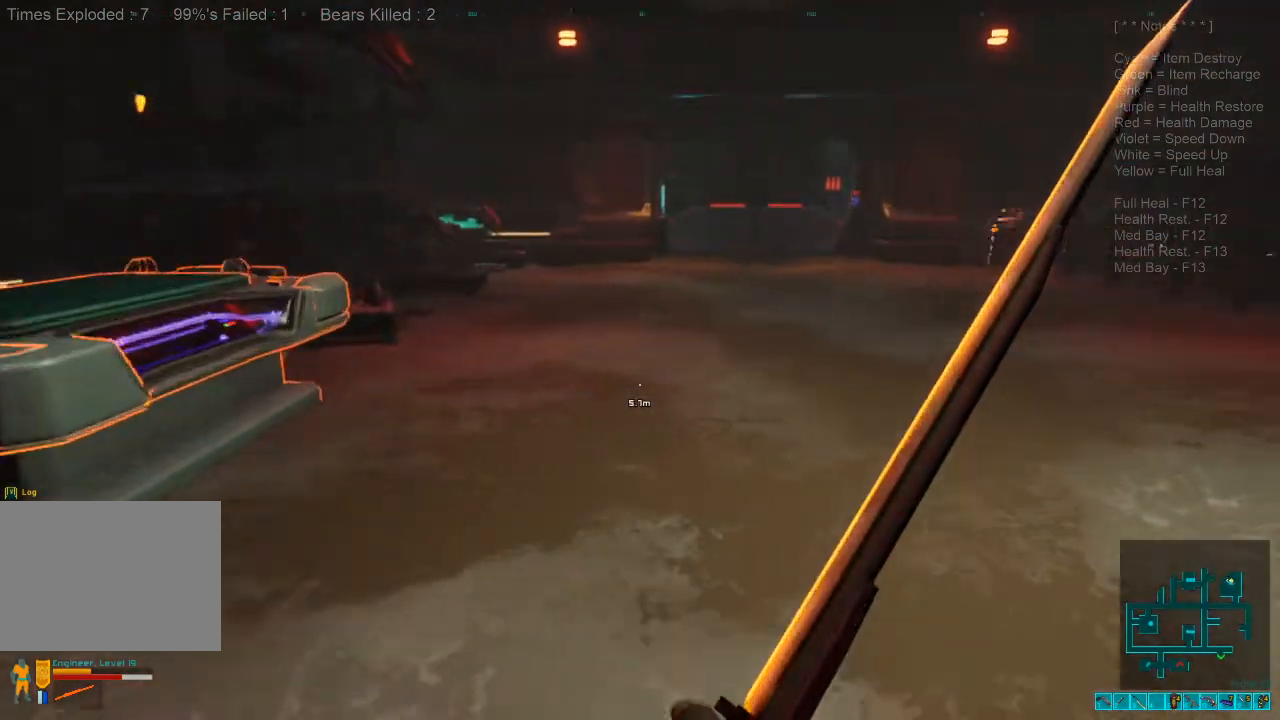
{"keys": ["w"], "mouse": [], "events": [[67, "mouse_wheel", "down"], [200, "shift", "up"], [234, "mouse_wheel", "up"]]}
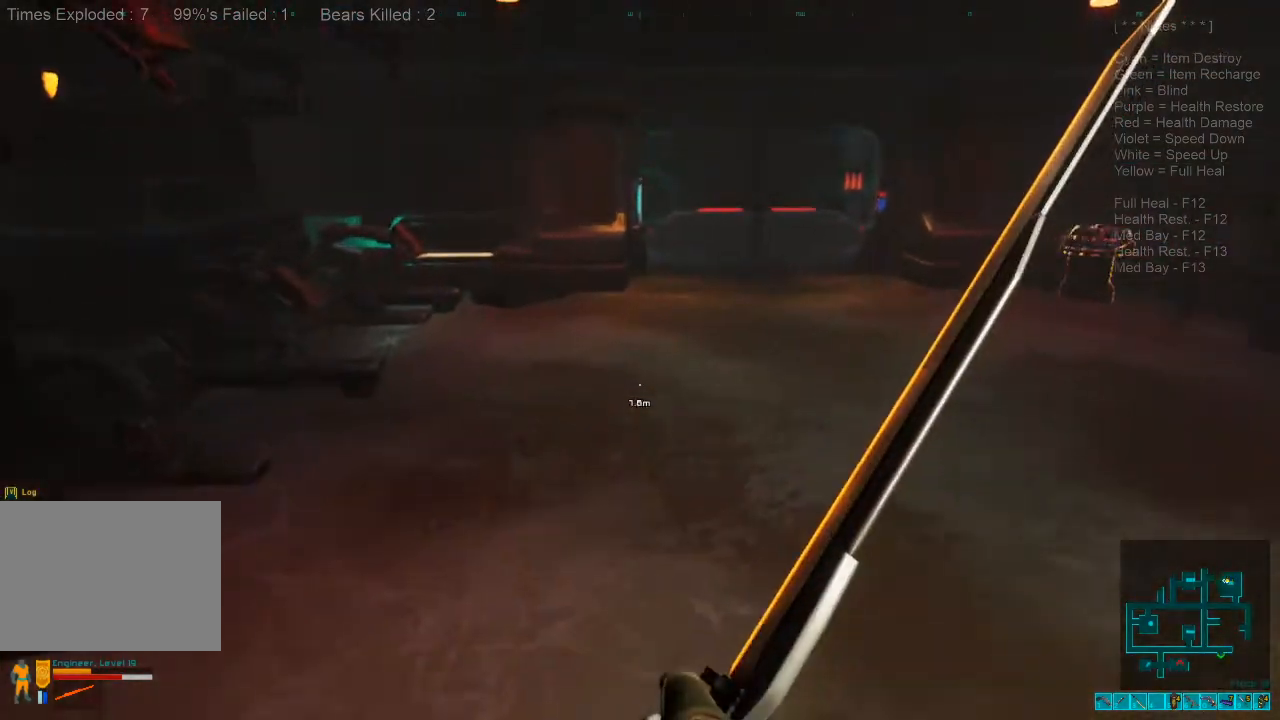
{"keys": ["w"], "mouse": [], "events": []}
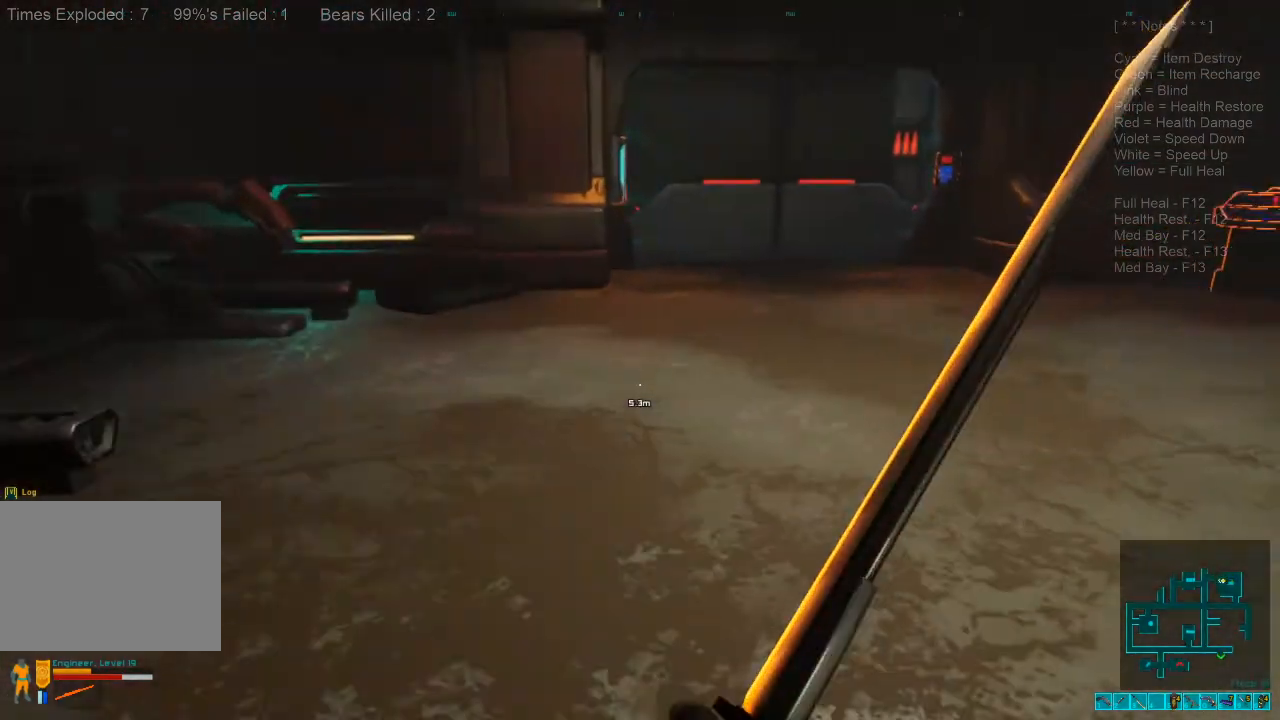
{"keys": ["shift", "w"], "mouse": [], "events": [[134, "shift", "down"]]}
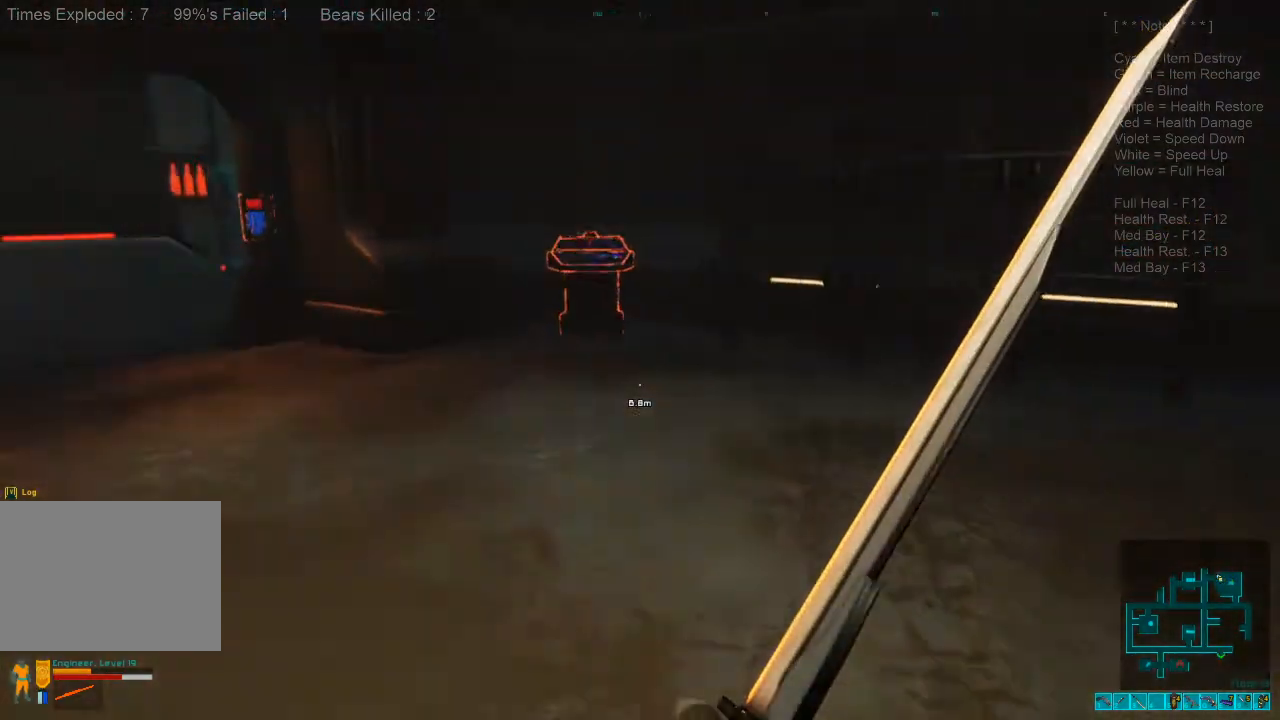
{"keys": ["w"], "mouse": [], "events": [[267, "shift", "up"]]}
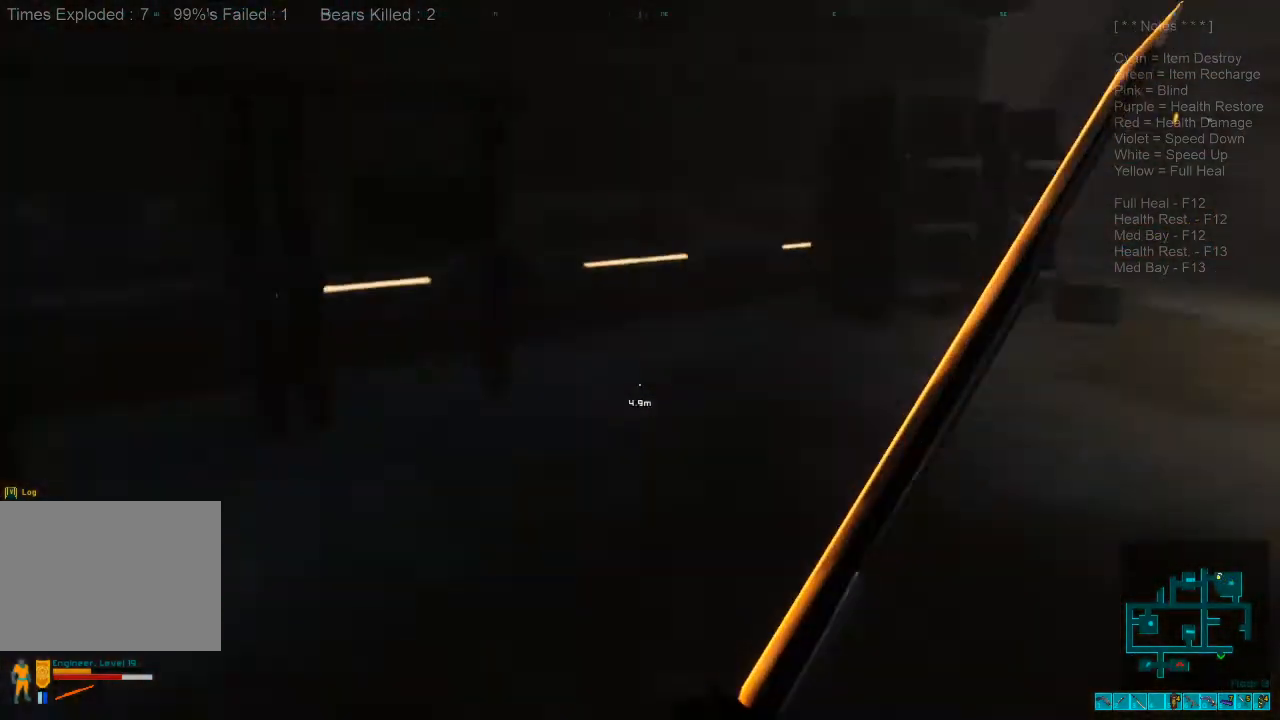
{"keys": ["shift", "w"], "mouse": [], "events": [[167, "shift", "down"]]}
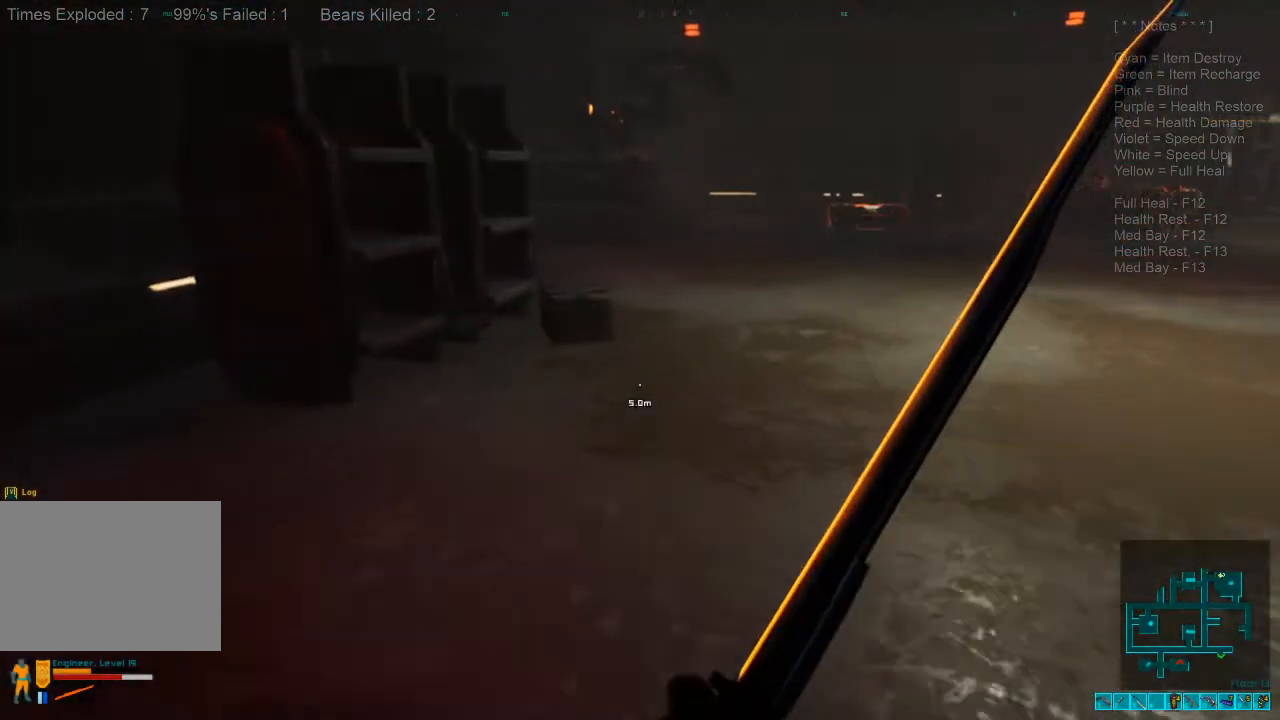
{"keys": ["w"], "mouse": [], "events": [[267, "mouse_wheel", "down"], [400, "shift", "up"], [434, "mouse_wheel", "up"]]}
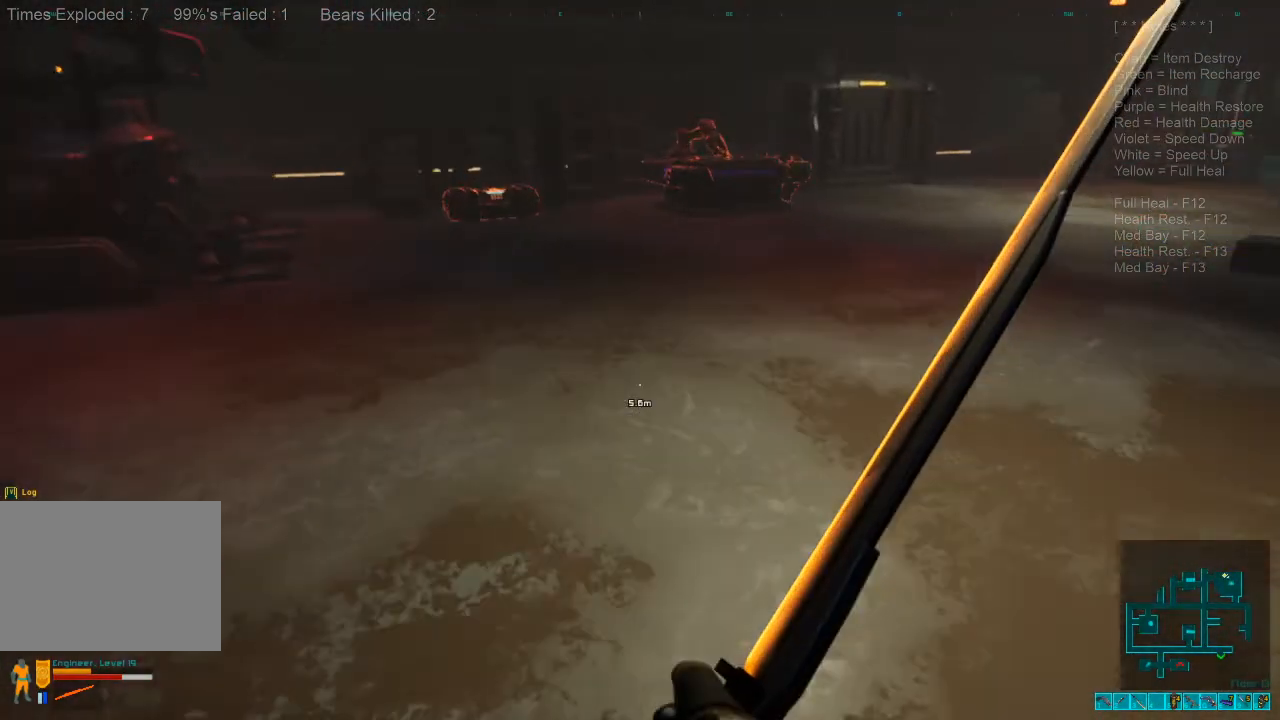
{"keys": ["w"], "mouse": [], "events": []}
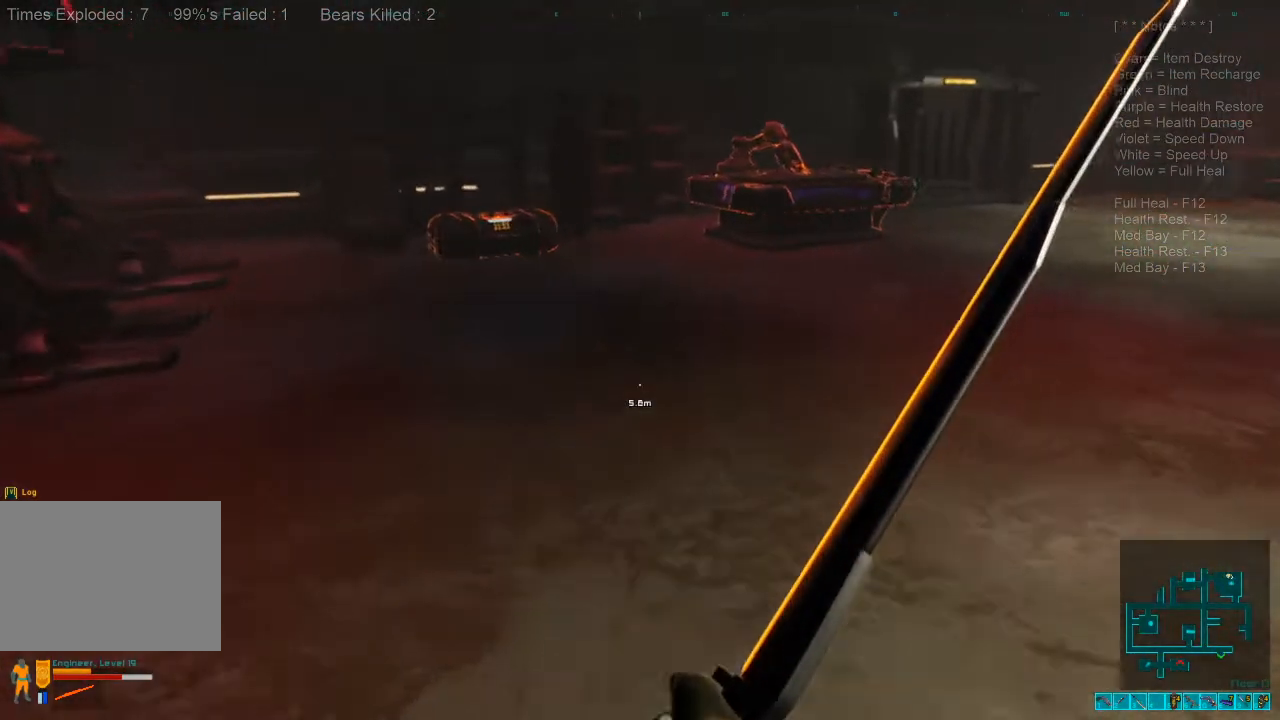
{"keys": ["shift", "w"], "mouse": [], "events": [[67, "shift", "down"]]}
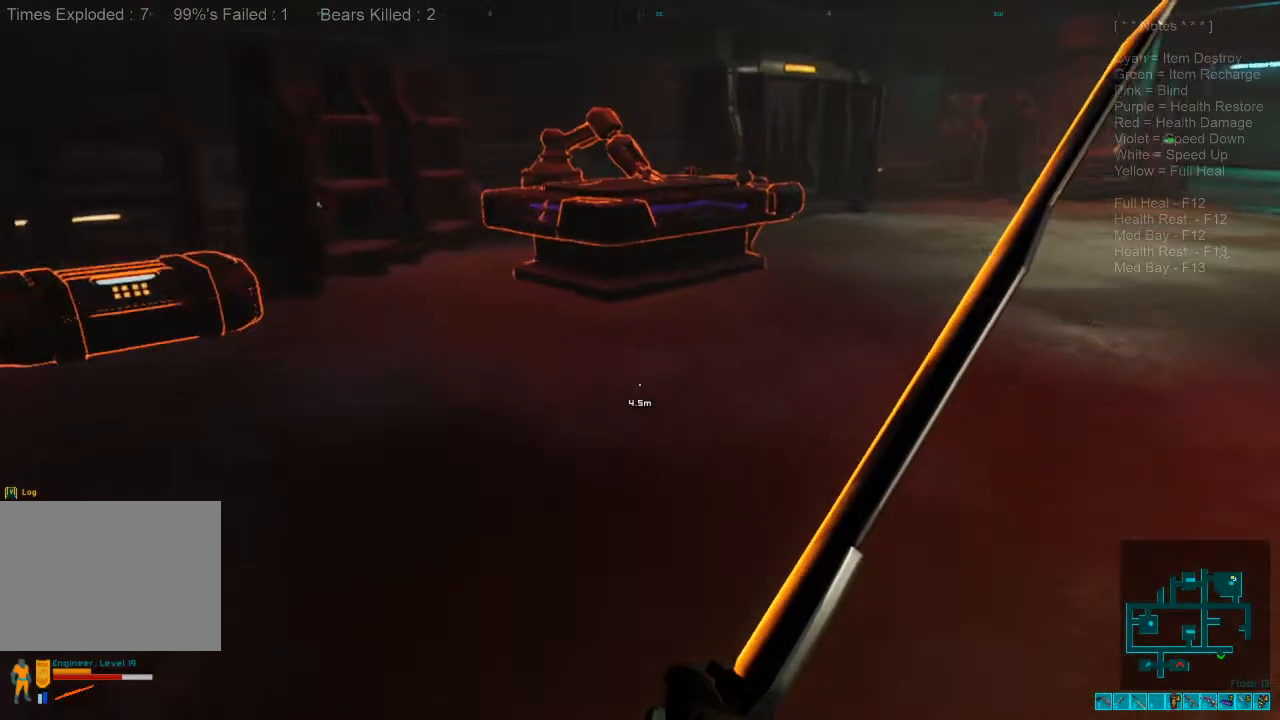
{"keys": ["w"], "mouse": [], "events": [[200, "shift", "up"]]}
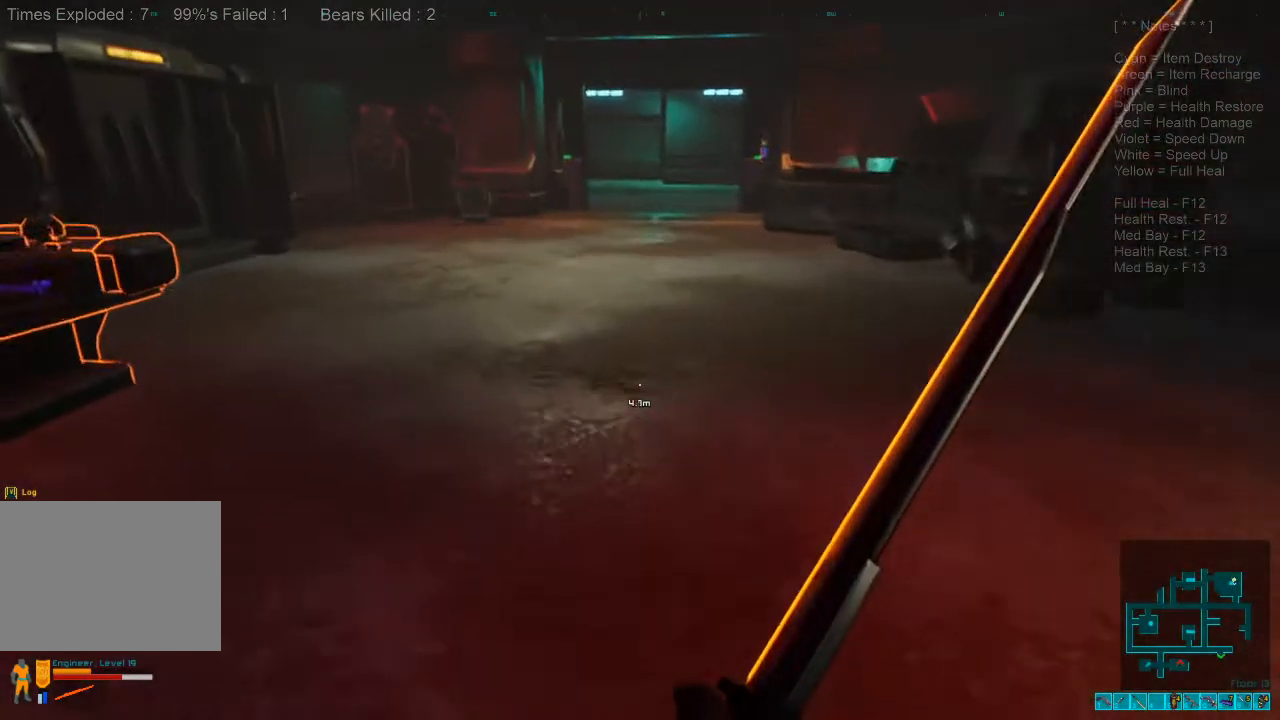
{"keys": [], "mouse": [], "events": [[200, "w", "up"], [267, "tab", "down"], [400, "tab", "up"]]}